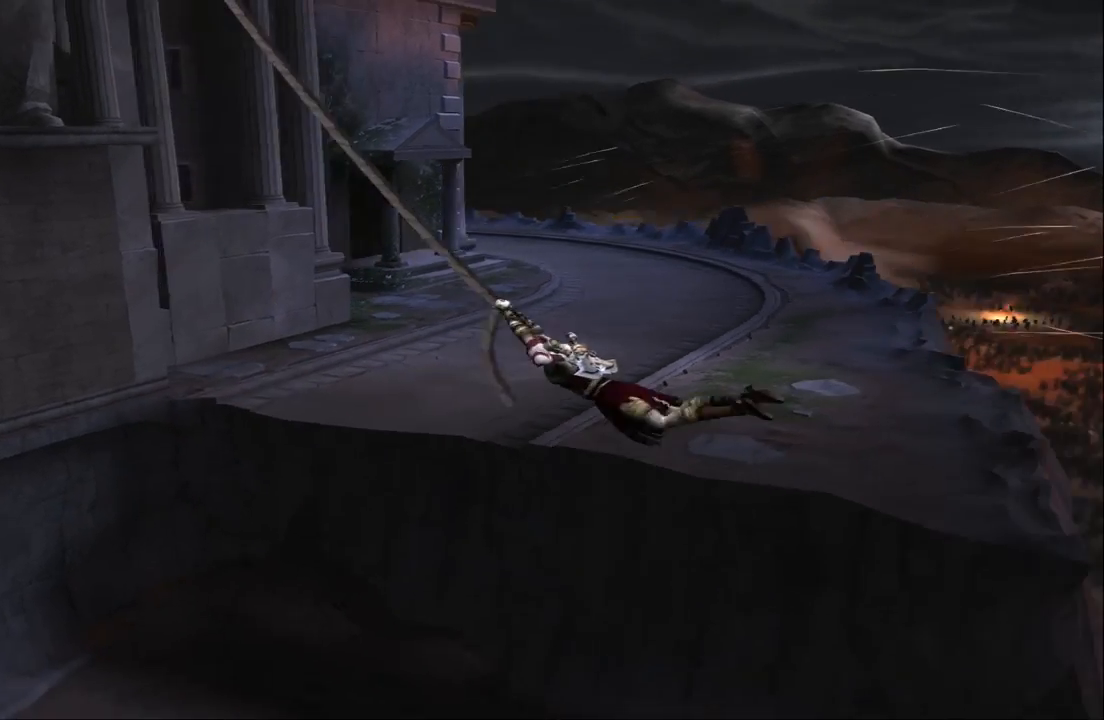
Gameplay with a controller (PlayStation layout); each line is a JSON object with the inputs held at the frame after it. "events" lists button and stick changes between this image and that frame as [ms after this image, input, new state], when the widget could be followed in between. Not read: L3 R3.
{"buttons": ["CIRCLE"], "left_stick": "center", "right_stick": "center", "events": []}
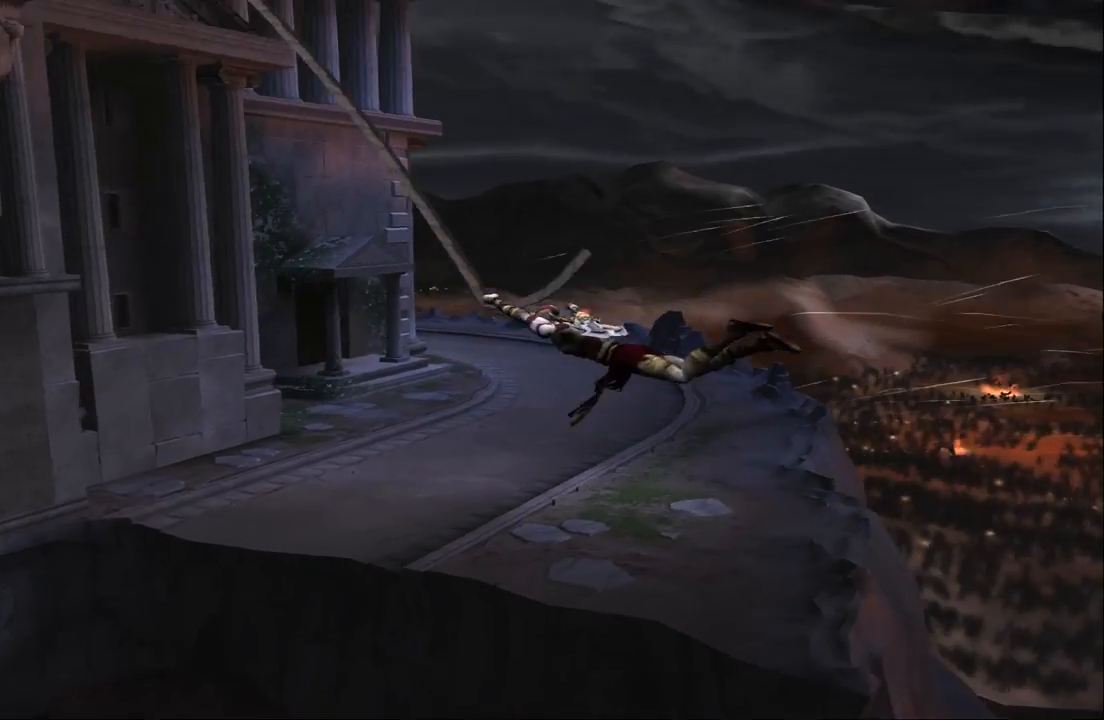
{"buttons": ["CIRCLE"], "left_stick": "center", "right_stick": "center", "events": []}
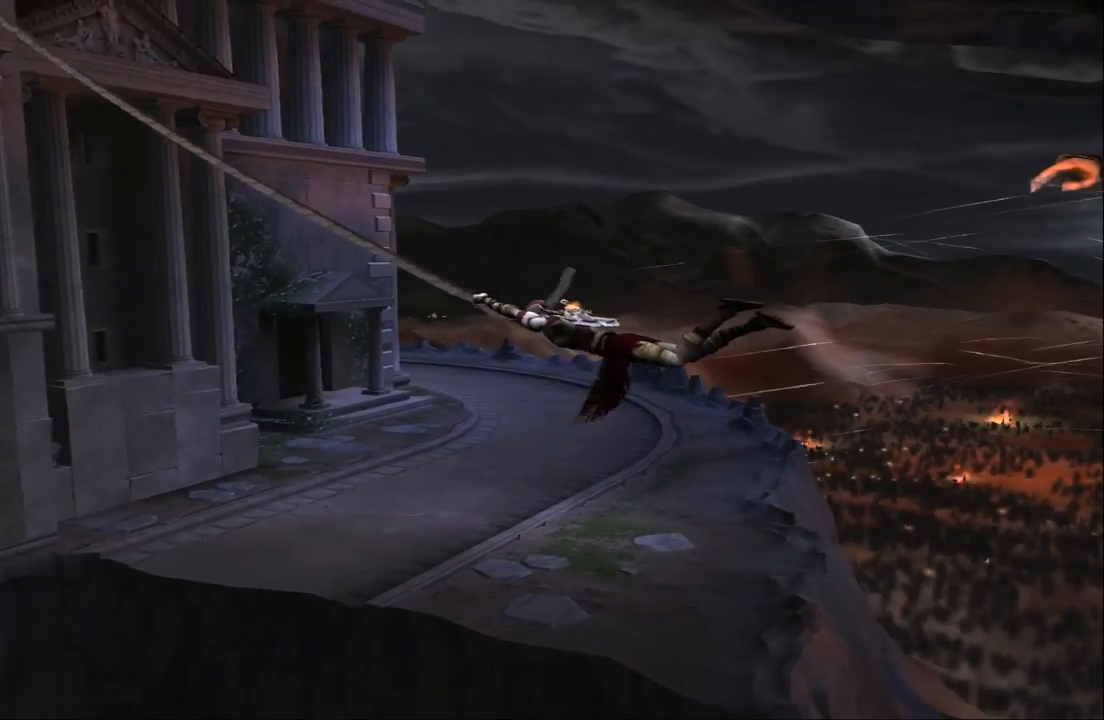
{"buttons": ["CIRCLE"], "left_stick": "center", "right_stick": "center", "events": []}
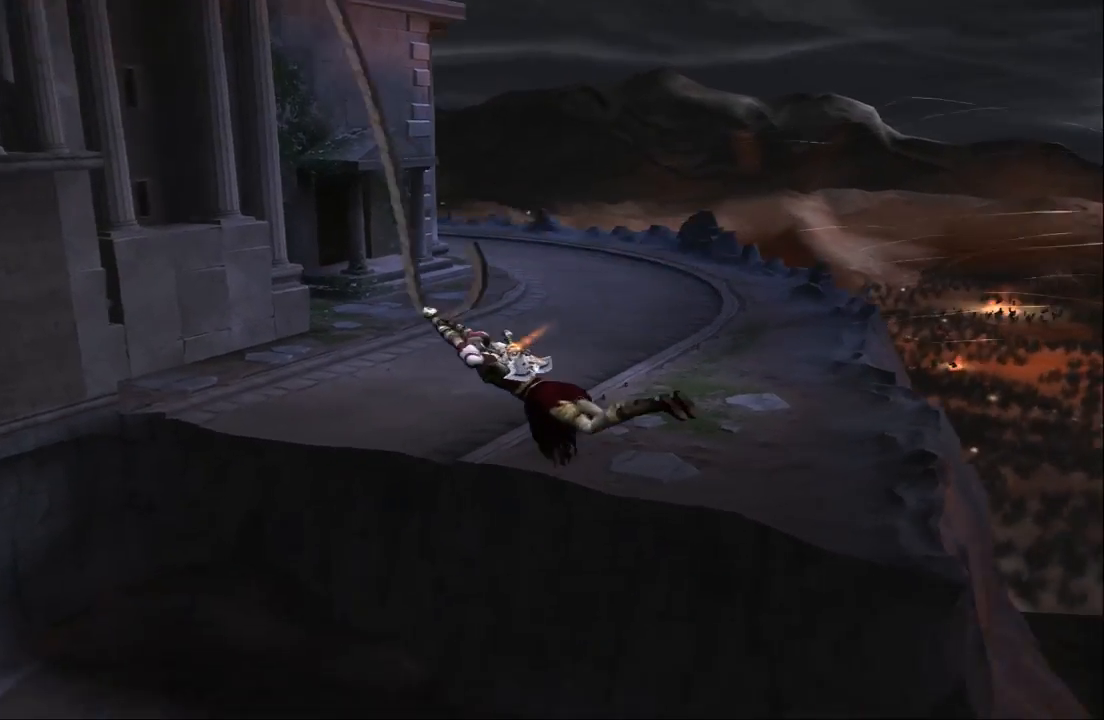
{"buttons": ["CIRCLE"], "left_stick": "center", "right_stick": "center", "events": []}
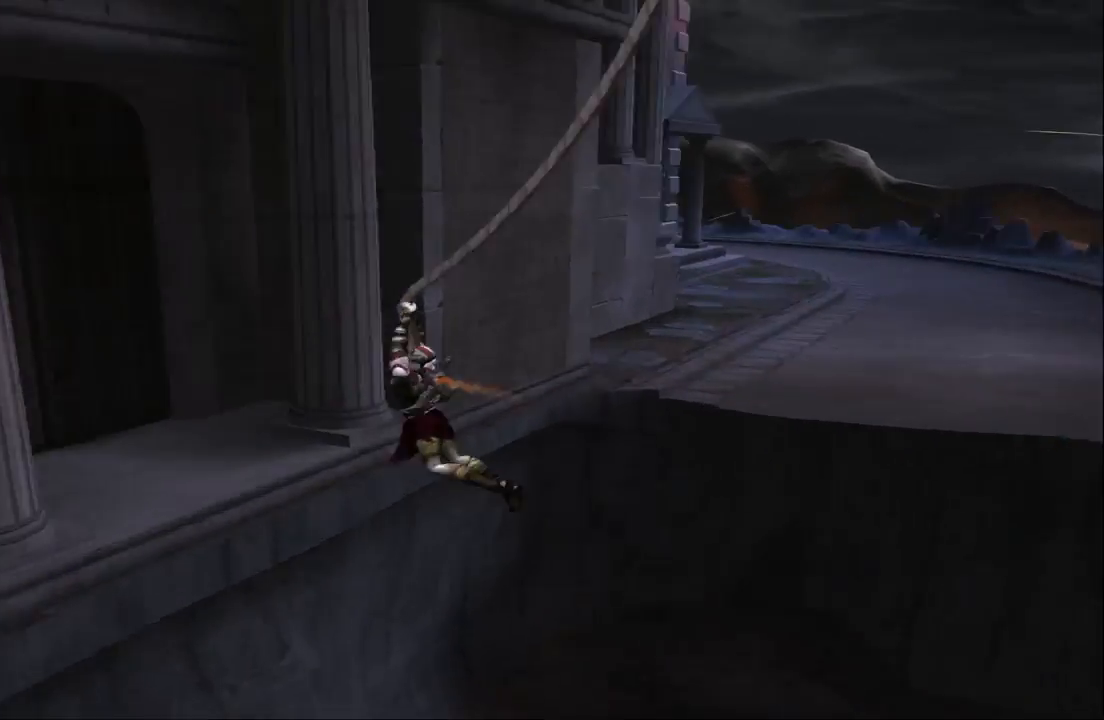
{"buttons": ["CIRCLE"], "left_stick": "center", "right_stick": "center", "events": []}
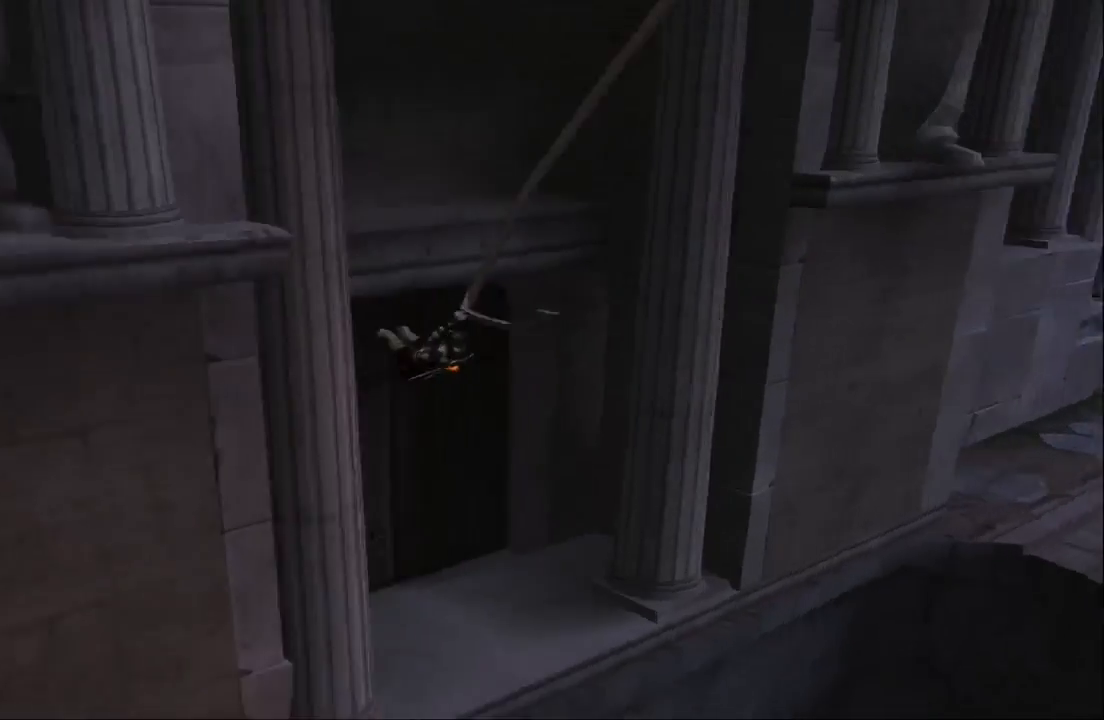
{"buttons": [], "left_stick": "center", "right_stick": "center", "events": [[33, "CIRCLE", "up"]]}
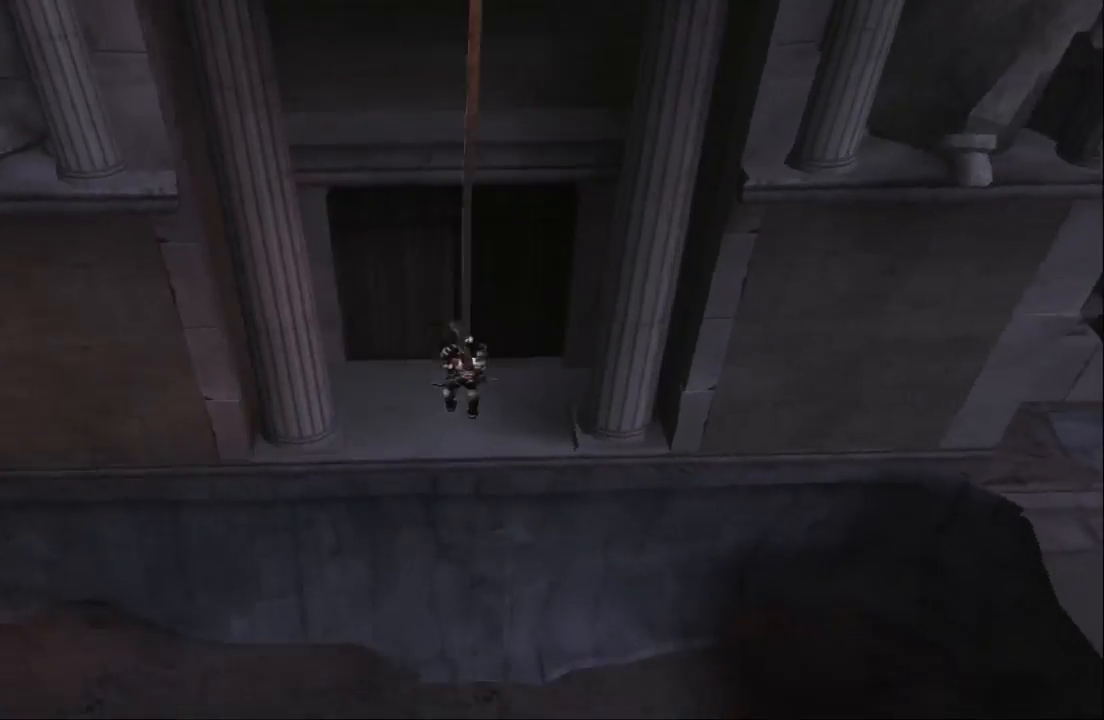
{"buttons": ["CIRCLE"], "left_stick": "center", "right_stick": "center", "events": [[467, "CIRCLE", "down"]]}
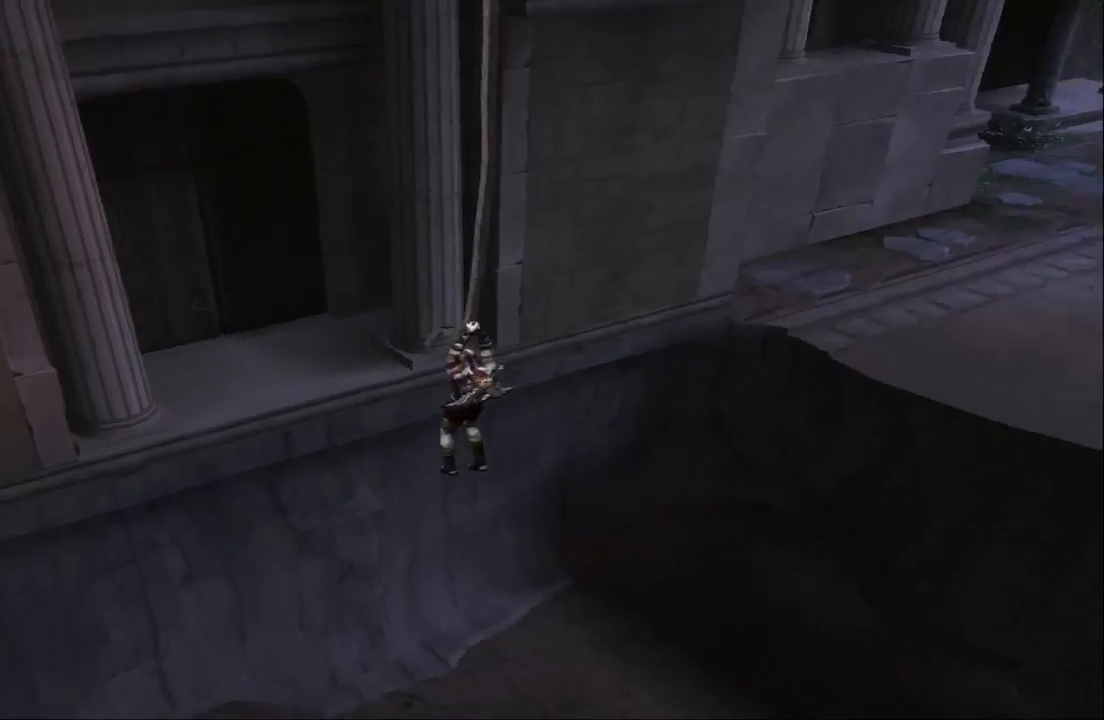
{"buttons": ["CIRCLE"], "left_stick": "center", "right_stick": "center", "events": []}
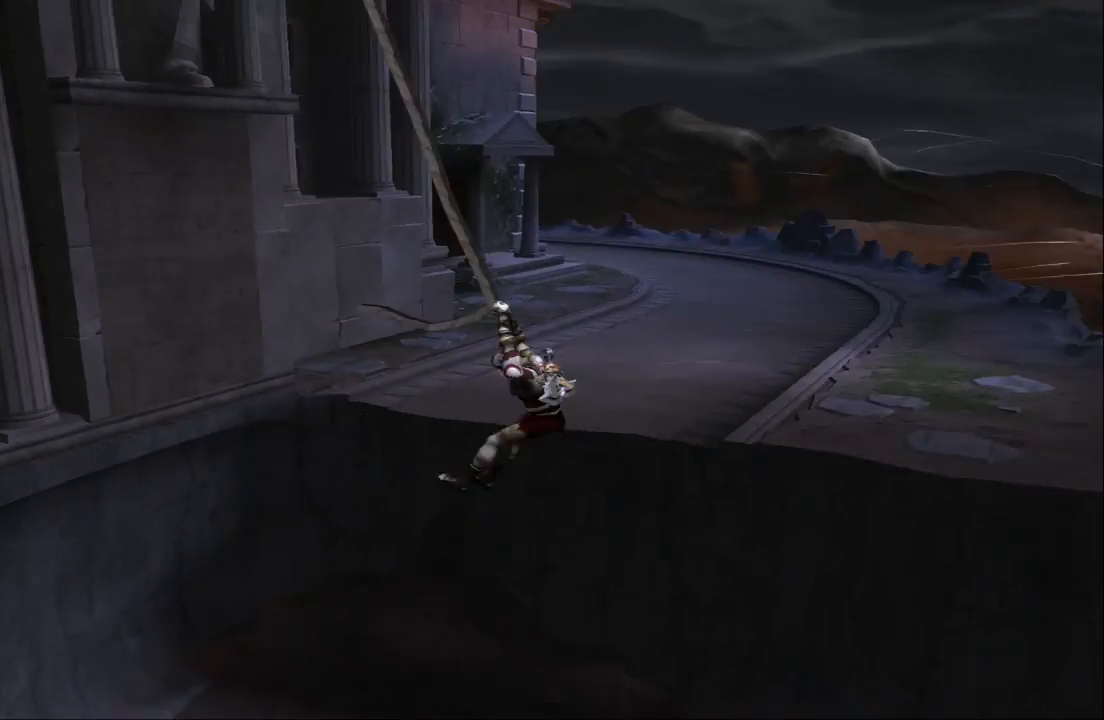
{"buttons": ["CIRCLE"], "left_stick": "center", "right_stick": "center", "events": []}
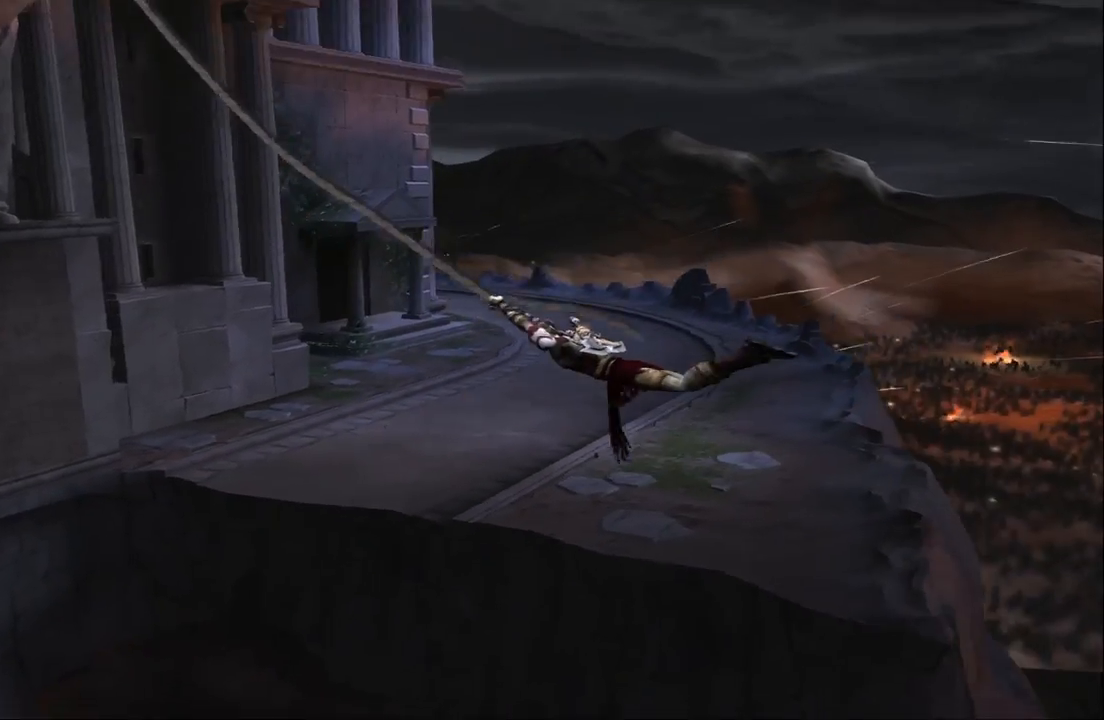
{"buttons": ["CIRCLE"], "left_stick": "center", "right_stick": "center", "events": []}
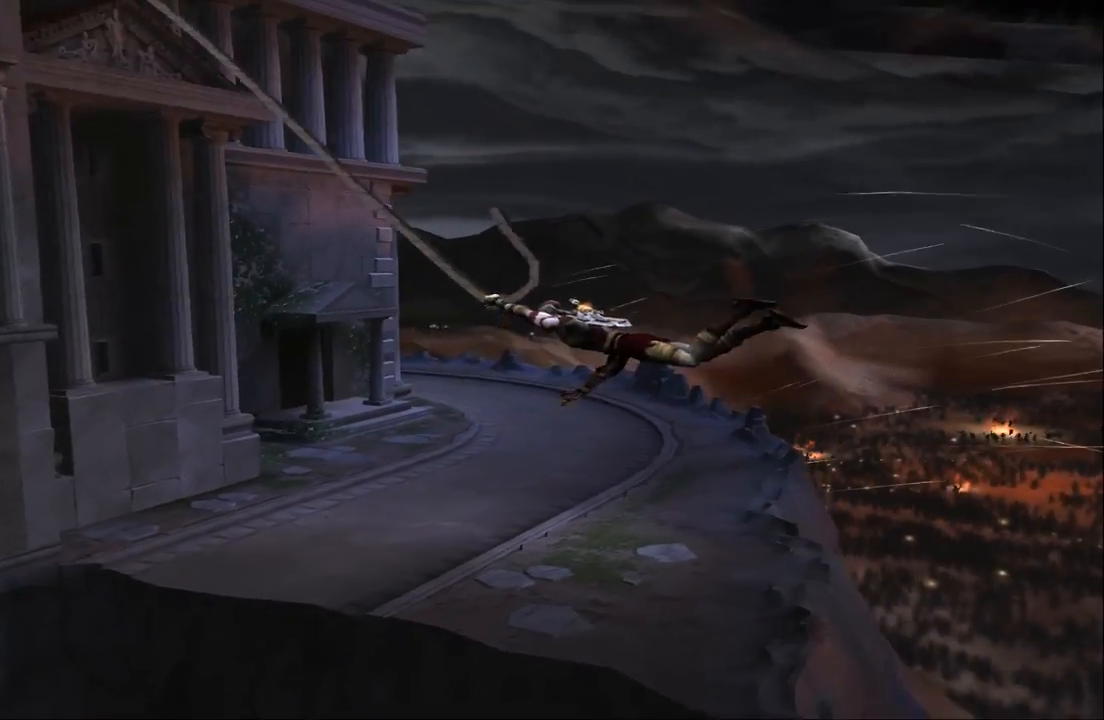
{"buttons": ["CIRCLE"], "left_stick": "center", "right_stick": "center", "events": []}
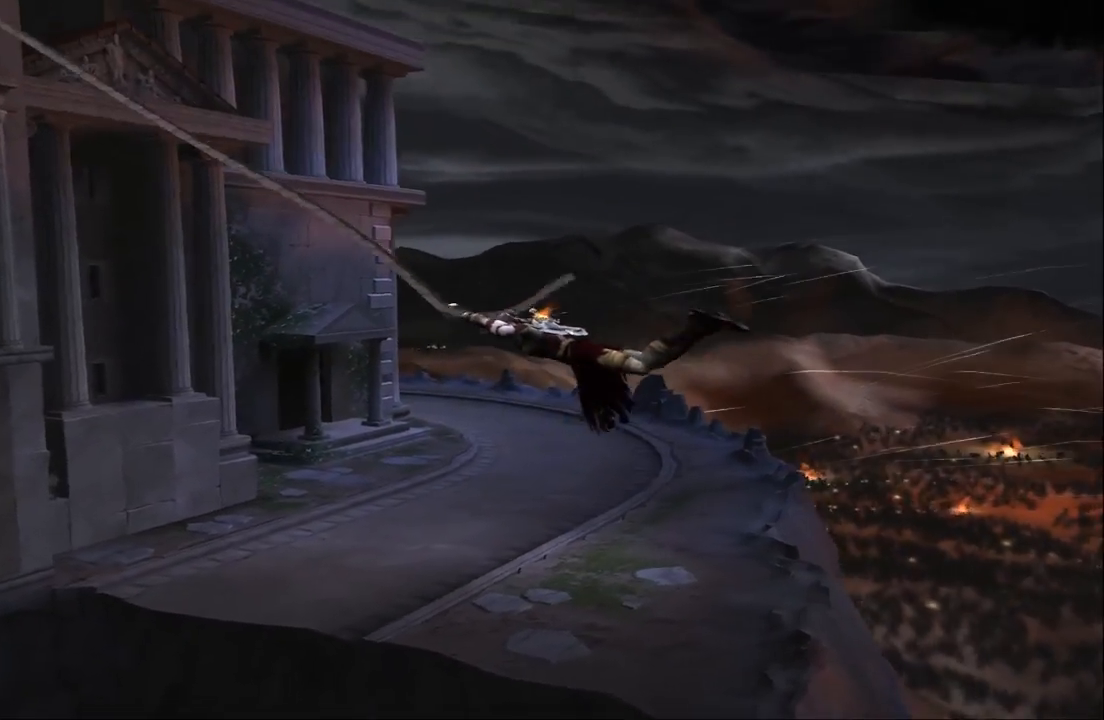
{"buttons": ["CIRCLE"], "left_stick": "center", "right_stick": "center", "events": []}
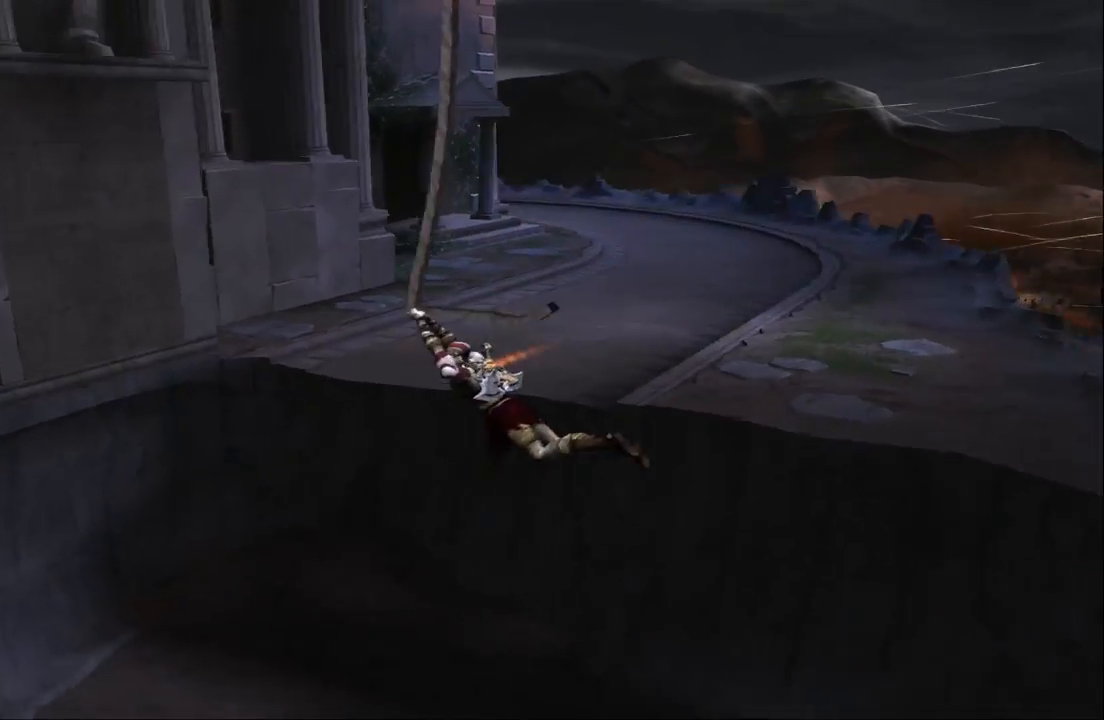
{"buttons": ["CIRCLE"], "left_stick": "center", "right_stick": "center", "events": []}
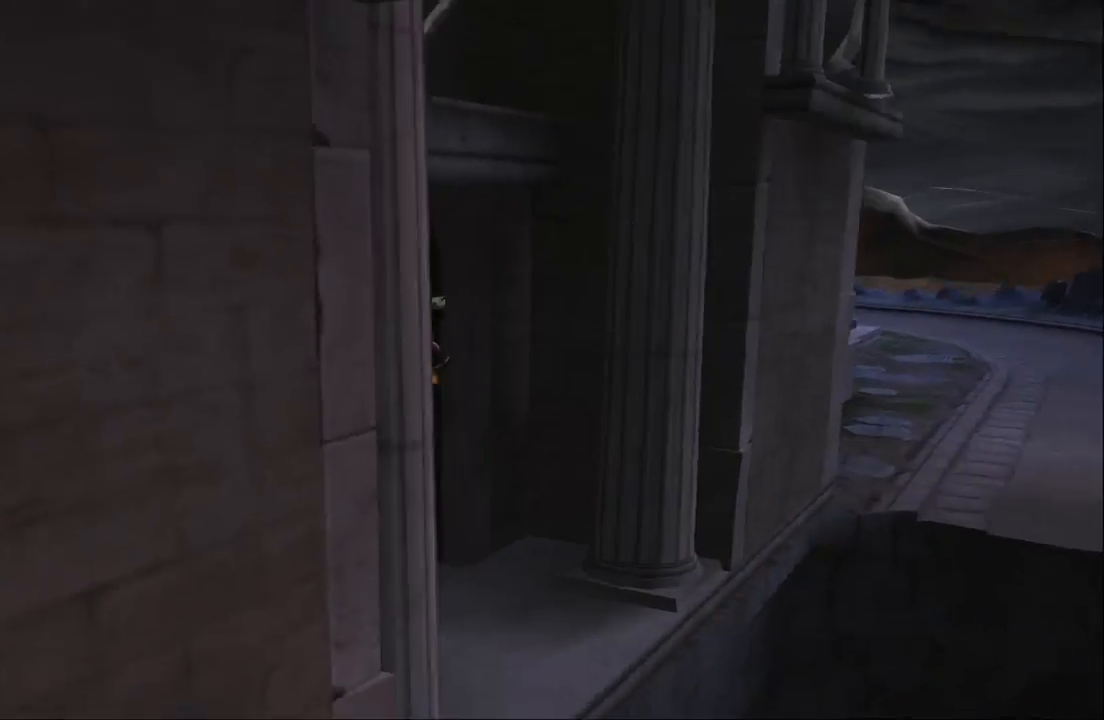
{"buttons": [], "left_stick": "center", "right_stick": "center", "events": [[433, "CIRCLE", "up"]]}
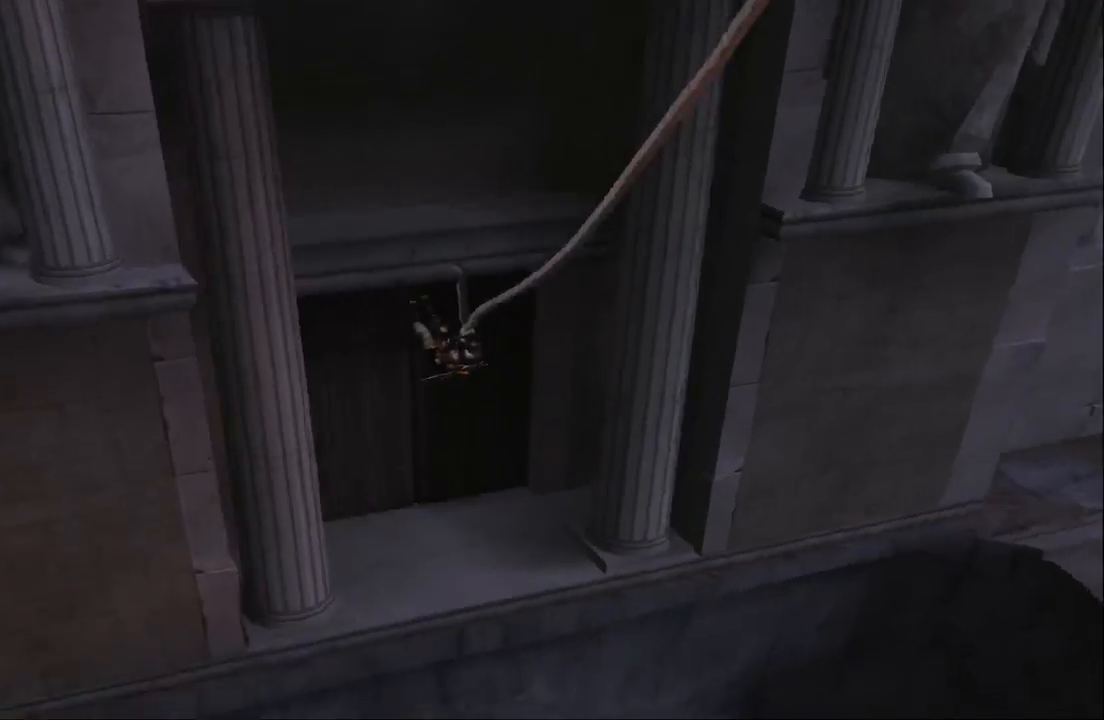
{"buttons": [], "left_stick": "up", "right_stick": "center", "events": [[67, "CROSS", "down"], [67, "left_stick", "up-left"], [167, "CROSS", "up"], [433, "left_stick", "up"]]}
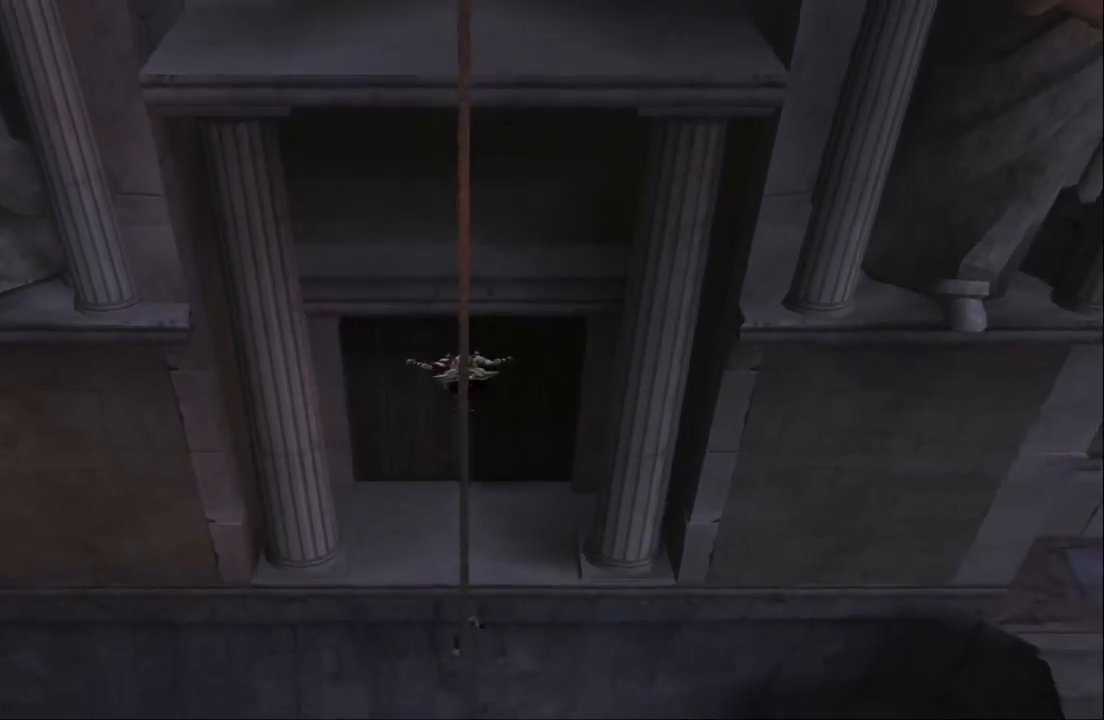
{"buttons": [], "left_stick": "center", "right_stick": "center", "events": [[367, "SQUARE", "down"], [400, "left_stick", "center"], [467, "SQUARE", "up"]]}
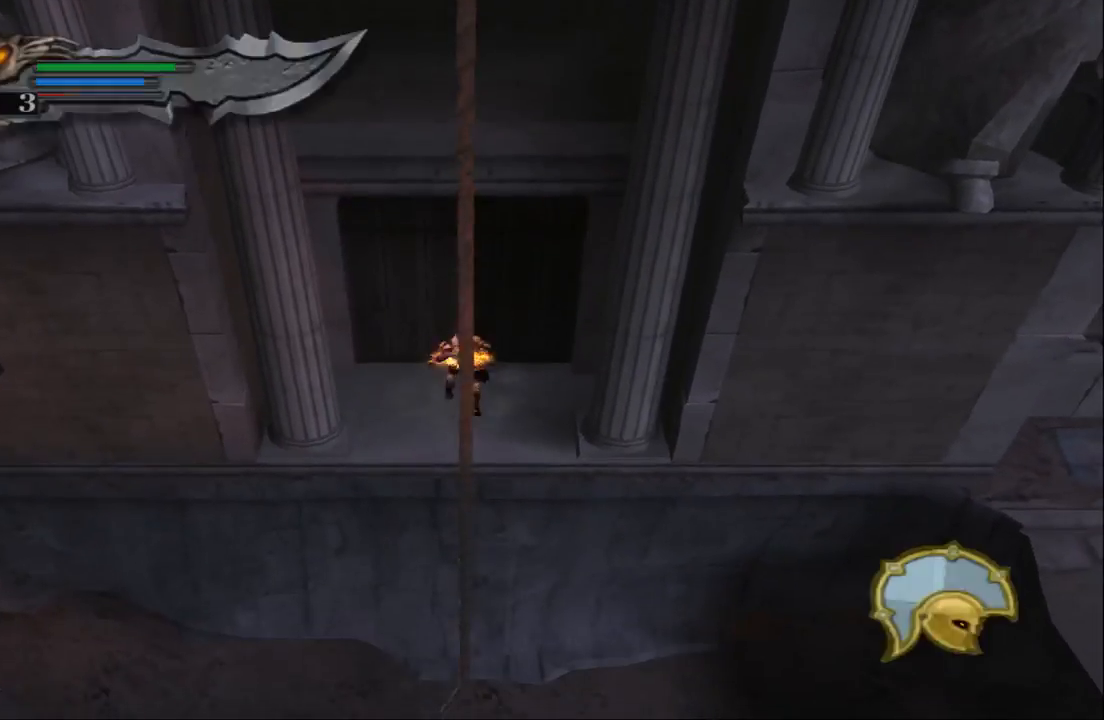
{"buttons": ["SQUARE"], "left_stick": "center", "right_stick": "center", "events": [[67, "SQUARE", "down"], [167, "SQUARE", "up"], [233, "SQUARE", "down"], [333, "SQUARE", "up"], [400, "SQUARE", "down"]]}
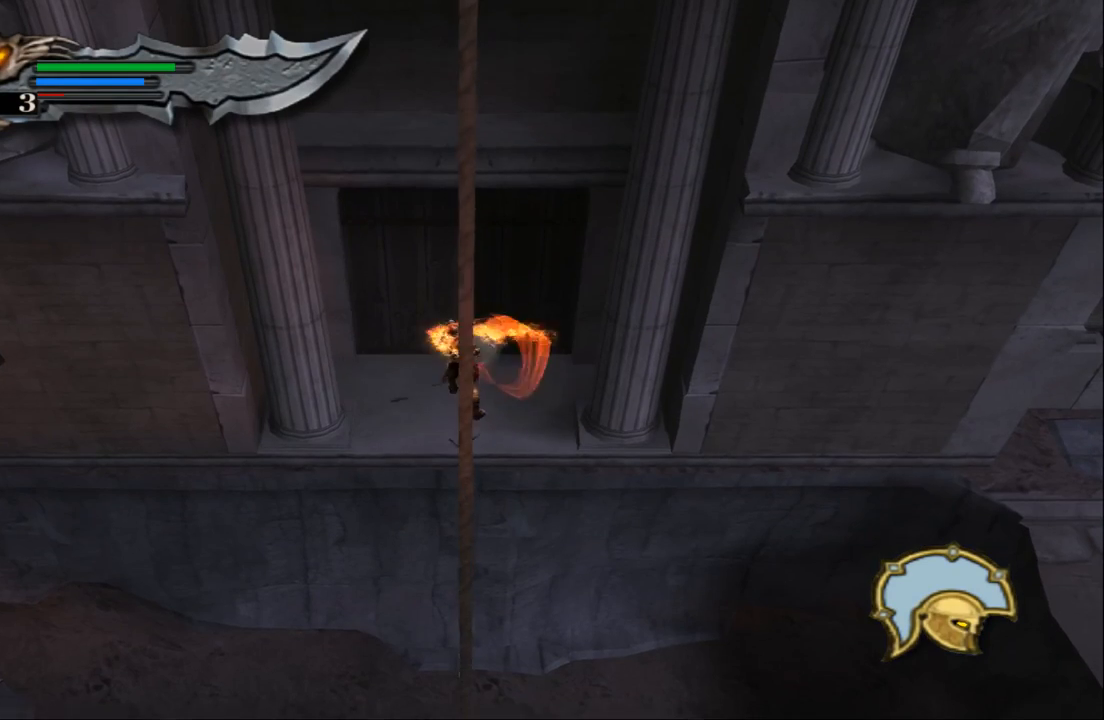
{"buttons": ["SQUARE"], "left_stick": "center", "right_stick": "center", "events": [[33, "SQUARE", "up"], [100, "SQUARE", "down"], [233, "SQUARE", "up"], [300, "SQUARE", "down"], [400, "SQUARE", "up"], [467, "SQUARE", "down"]]}
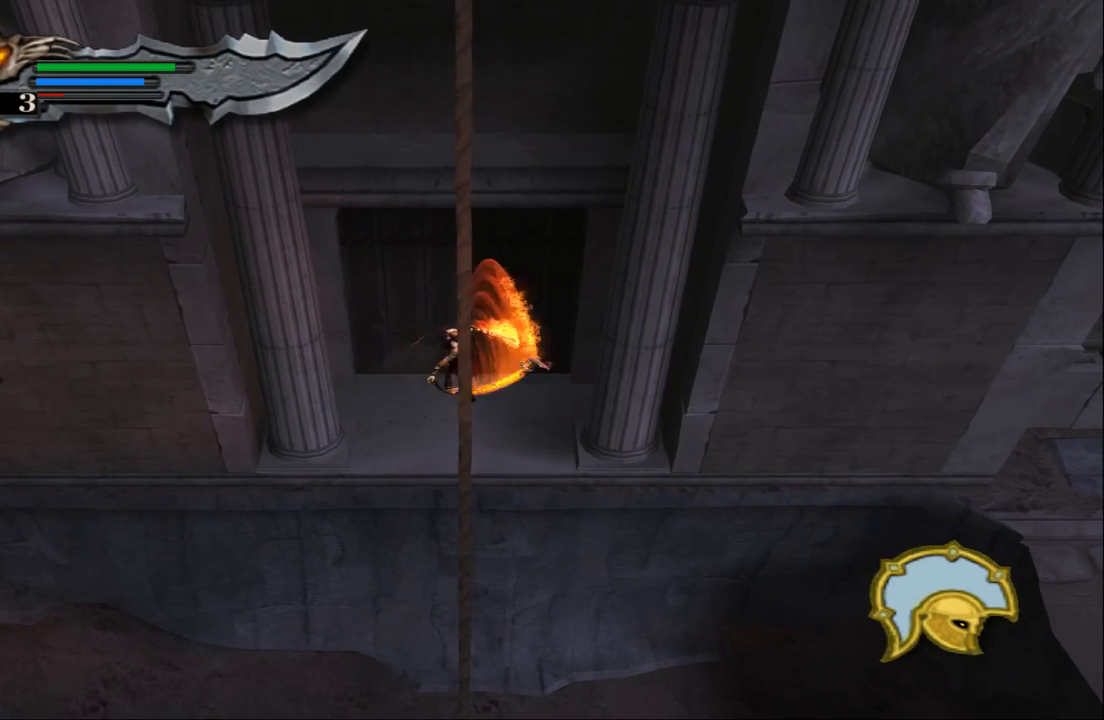
{"buttons": [], "left_stick": "center", "right_stick": "center", "events": [[100, "SQUARE", "up"], [167, "SQUARE", "down"], [267, "SQUARE", "up"], [367, "SQUARE", "down"], [467, "SQUARE", "up"]]}
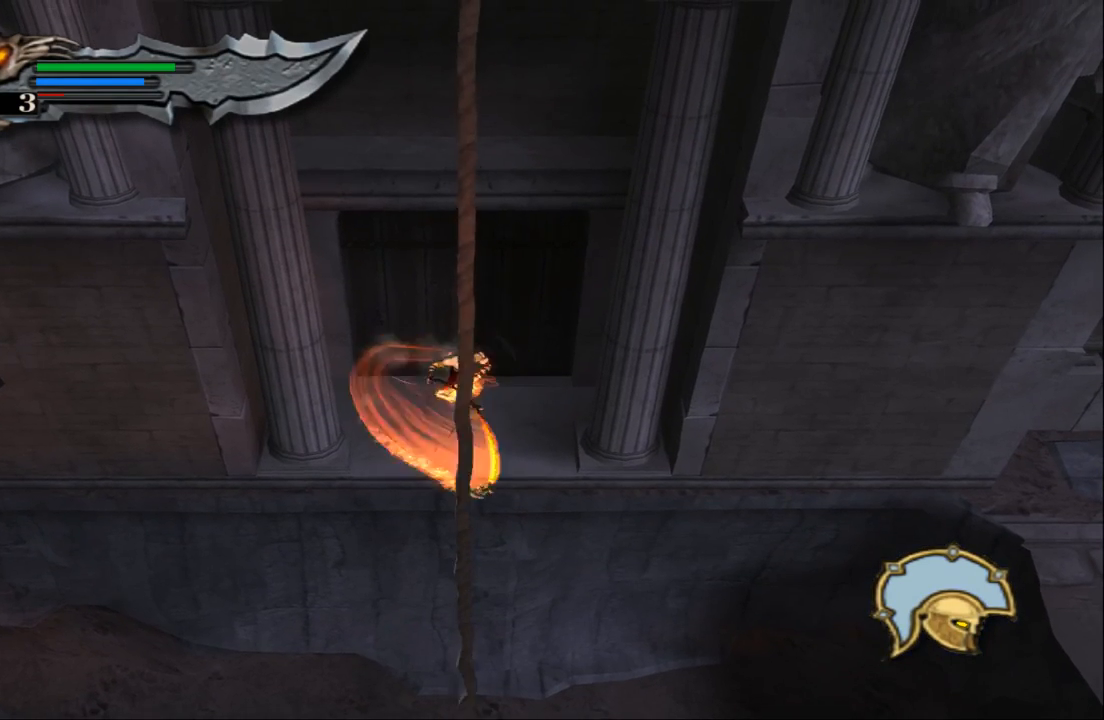
{"buttons": ["TRIANGLE"], "left_stick": "center", "right_stick": "center", "events": [[100, "SQUARE", "down"], [133, "SQUARE", "up"], [300, "TRIANGLE", "down"], [400, "TRIANGLE", "up"], [467, "TRIANGLE", "down"]]}
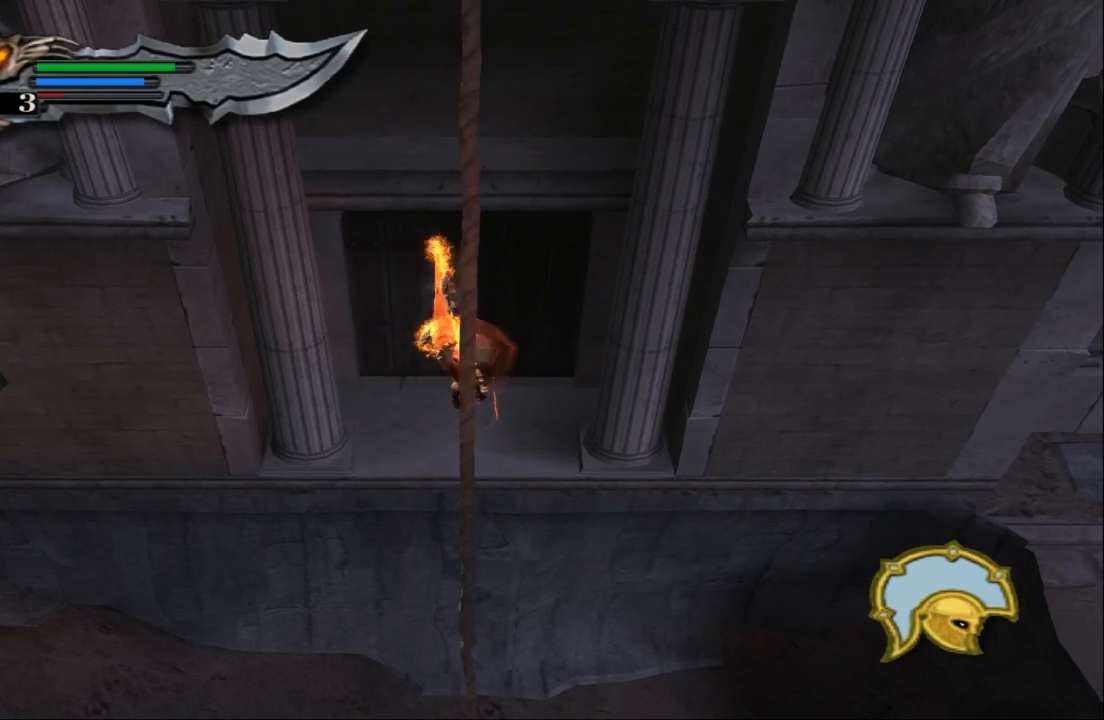
{"buttons": ["TRIANGLE"], "left_stick": "center", "right_stick": "center", "events": [[133, "TRIANGLE", "up"], [200, "TRIANGLE", "down"], [333, "TRIANGLE", "up"], [367, "TRIANGLE", "down"]]}
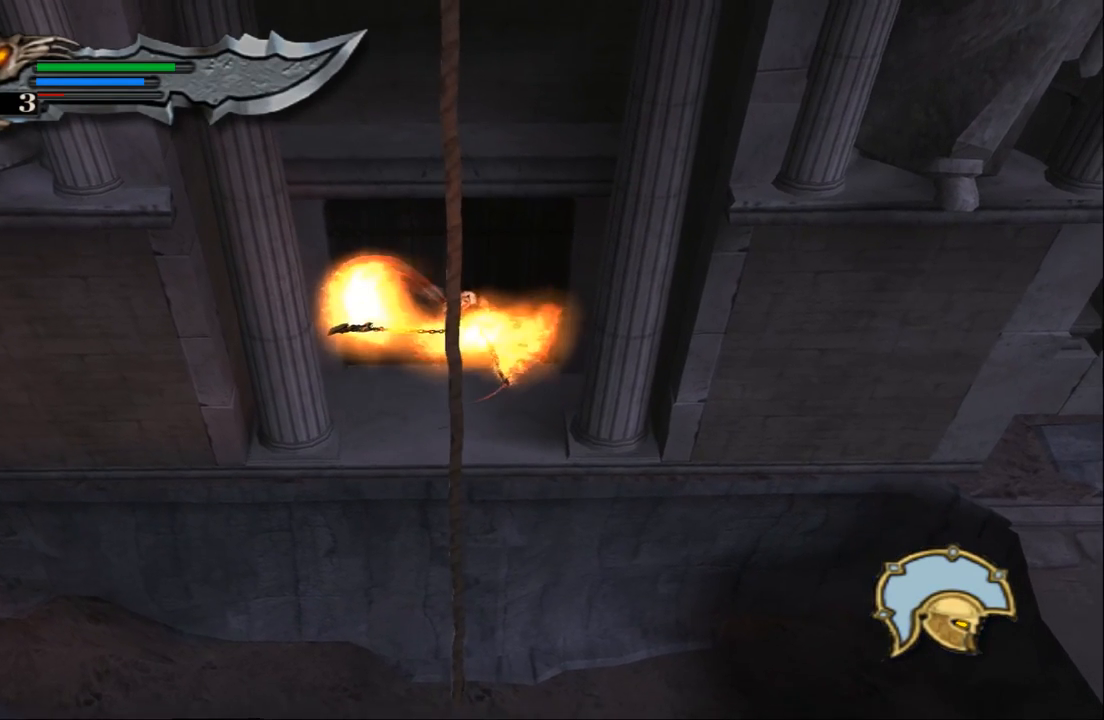
{"buttons": [], "left_stick": "center", "right_stick": "center", "events": [[33, "TRIANGLE", "up"], [100, "TRIANGLE", "down"], [267, "TRIANGLE", "up"], [300, "TRIANGLE", "down"], [467, "TRIANGLE", "up"]]}
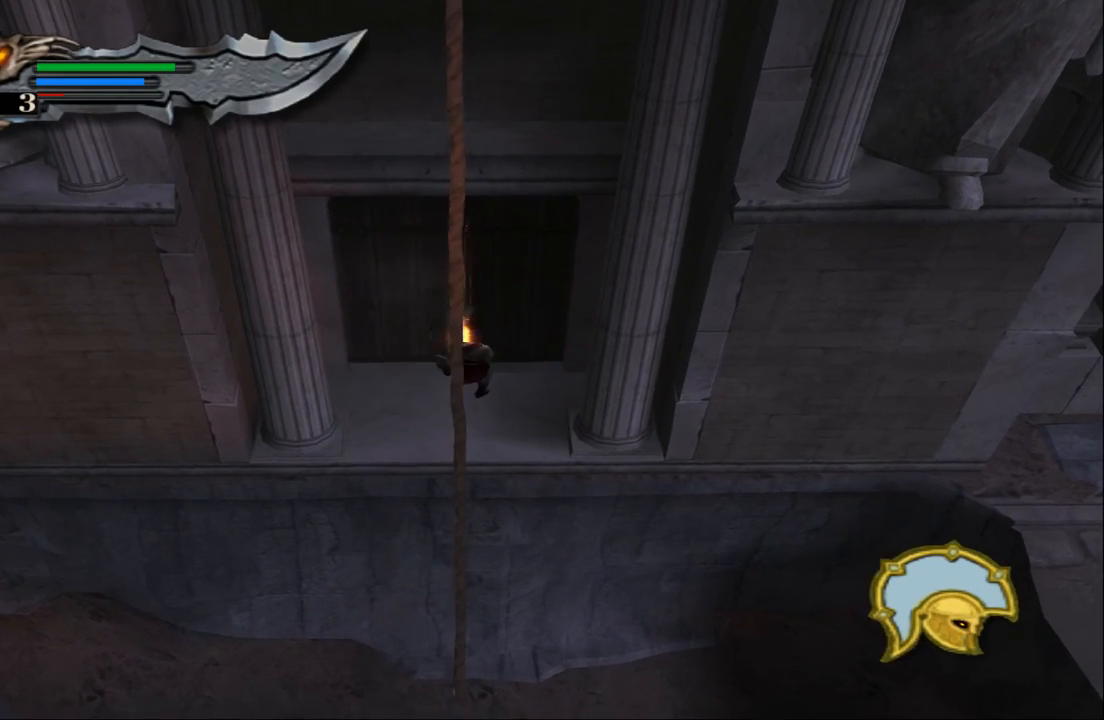
{"buttons": [], "left_stick": "center", "right_stick": "center", "events": [[67, "TRIANGLE", "down"], [167, "TRIANGLE", "up"]]}
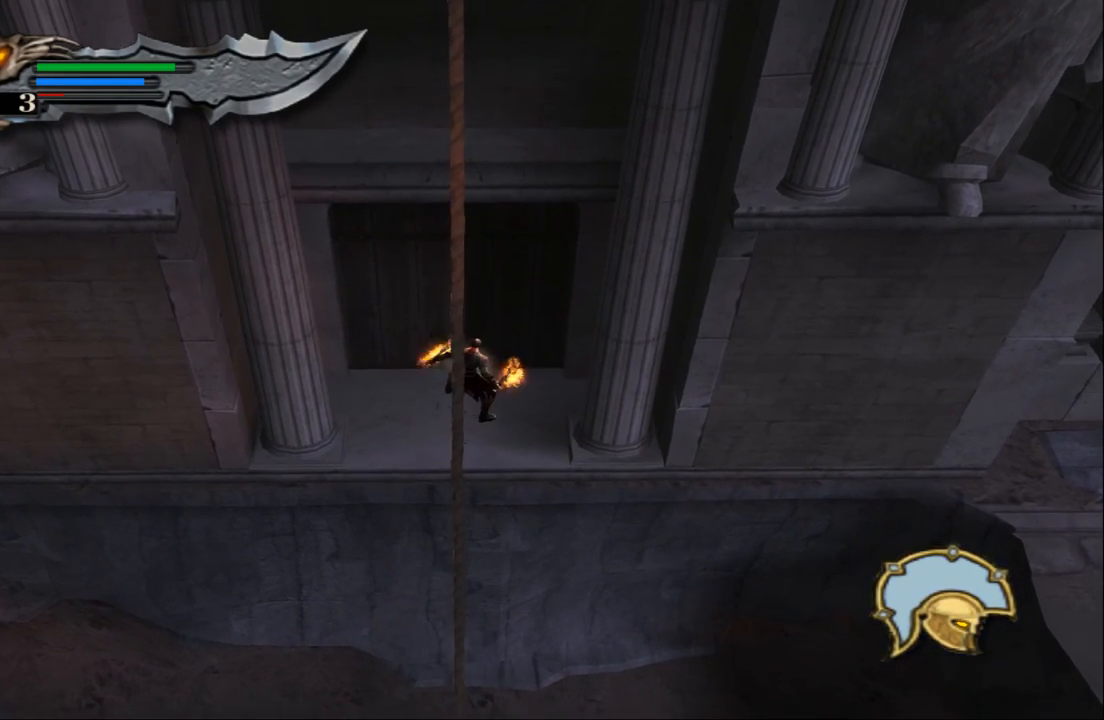
{"buttons": ["L1"], "left_stick": "center", "right_stick": "center", "events": [[33, "CROSS", "down"], [133, "CROSS", "up"], [200, "CROSS", "down"], [333, "CROSS", "up"], [333, "L1", "down"], [400, "SQUARE", "down"], [500, "SQUARE", "up"]]}
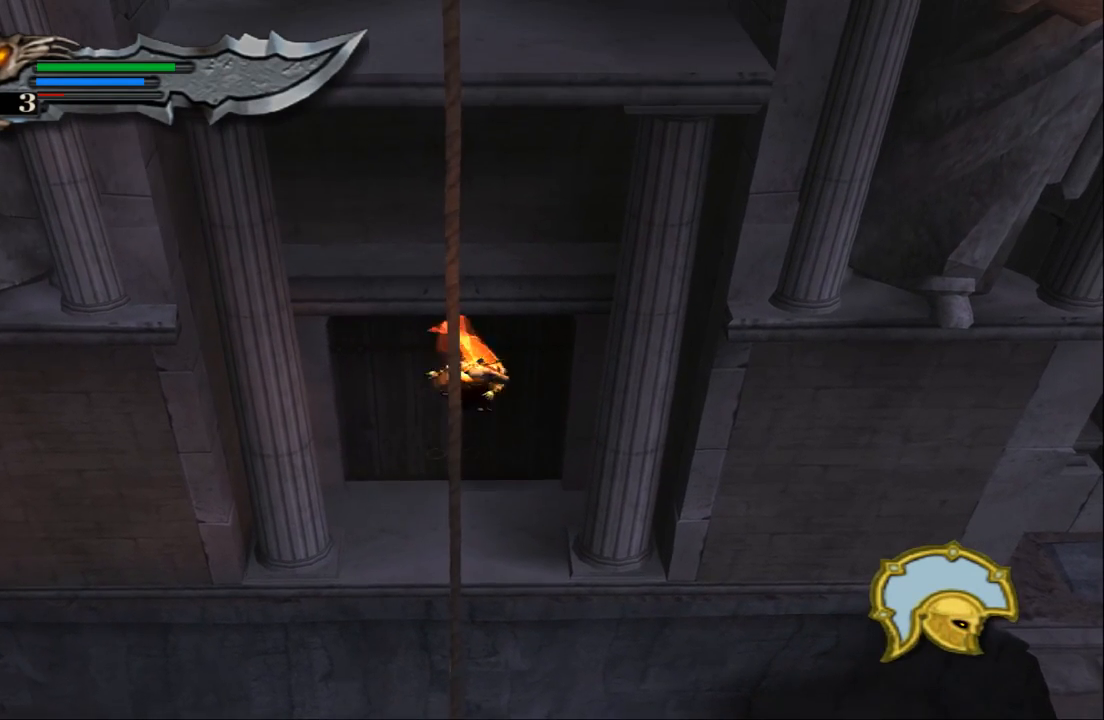
{"buttons": ["SQUARE", "L1"], "left_stick": "center", "right_stick": "center", "events": [[67, "SQUARE", "down"], [167, "SQUARE", "up"], [233, "SQUARE", "down"], [367, "SQUARE", "up"], [433, "SQUARE", "down"]]}
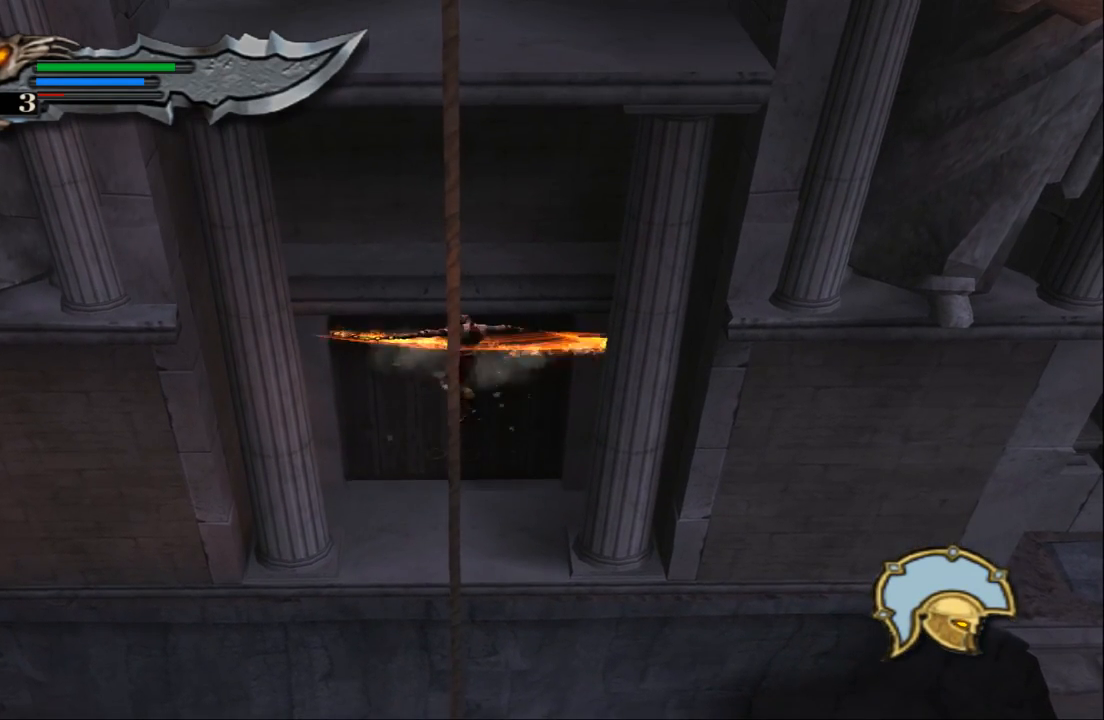
{"buttons": ["SQUARE", "L1"], "left_stick": "center", "right_stick": "center", "events": [[33, "SQUARE", "up"], [133, "SQUARE", "down"], [200, "SQUARE", "up"], [300, "SQUARE", "down"], [400, "SQUARE", "up"], [467, "SQUARE", "down"]]}
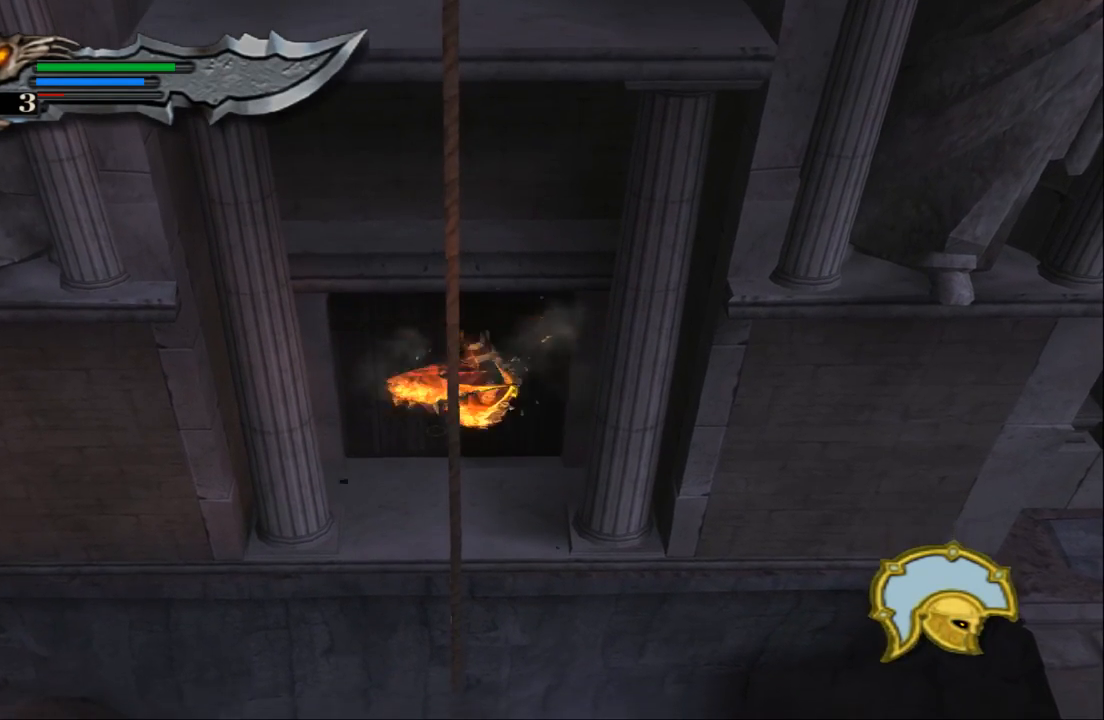
{"buttons": ["SQUARE", "L1"], "left_stick": "center", "right_stick": "center", "events": [[67, "SQUARE", "up"], [133, "SQUARE", "down"], [267, "SQUARE", "up"], [300, "SQUARE", "down"], [433, "SQUARE", "up"], [500, "SQUARE", "down"]]}
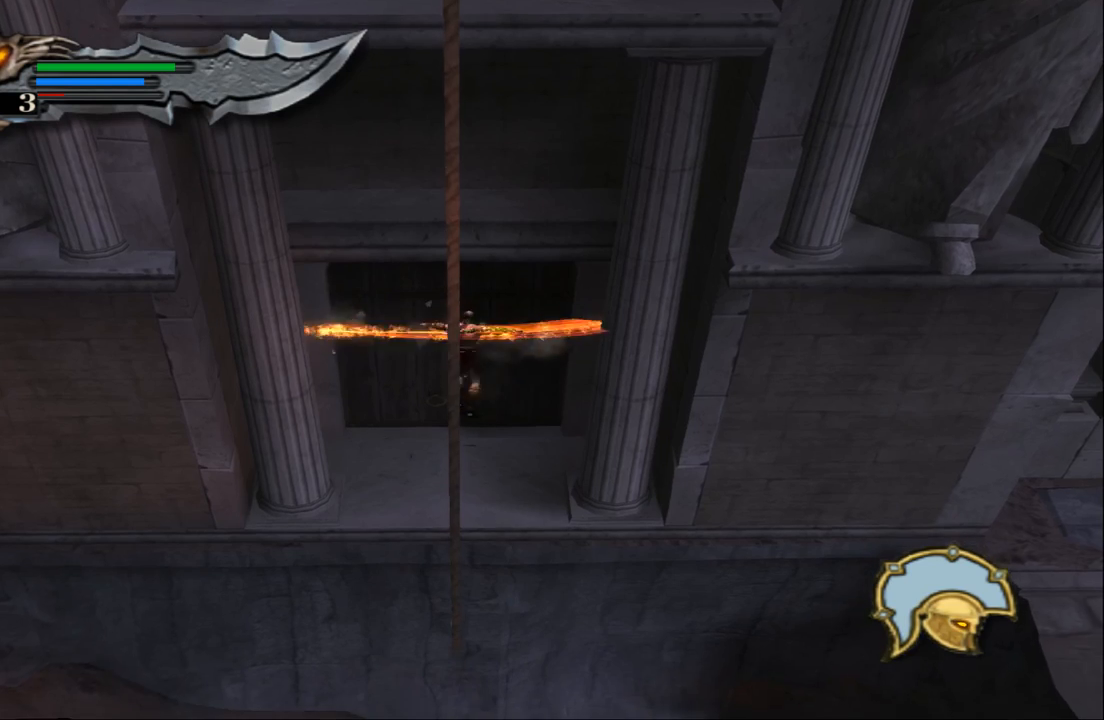
{"buttons": ["L1"], "left_stick": "center", "right_stick": "center", "events": [[100, "SQUARE", "up"], [167, "SQUARE", "down"], [267, "SQUARE", "up"], [333, "SQUARE", "down"], [433, "SQUARE", "up"]]}
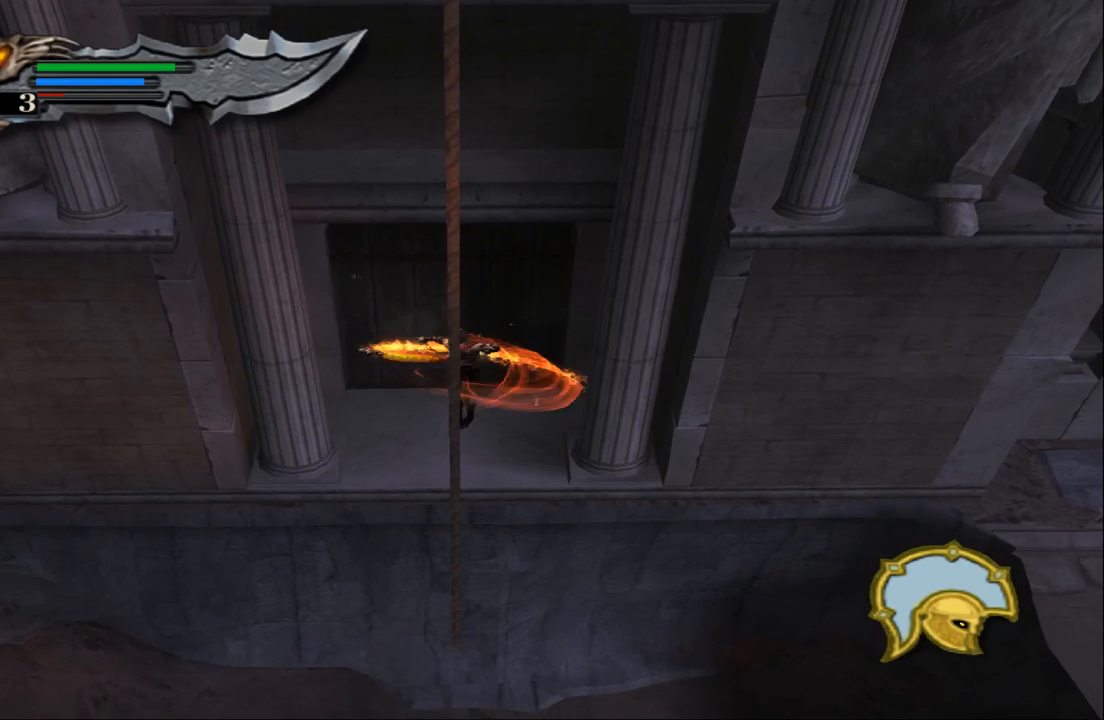
{"buttons": ["SQUARE"], "left_stick": "up", "right_stick": "center", "events": [[33, "SQUARE", "down"], [133, "SQUARE", "up"], [233, "L1", "up"], [433, "left_stick", "up"], [500, "SQUARE", "down"]]}
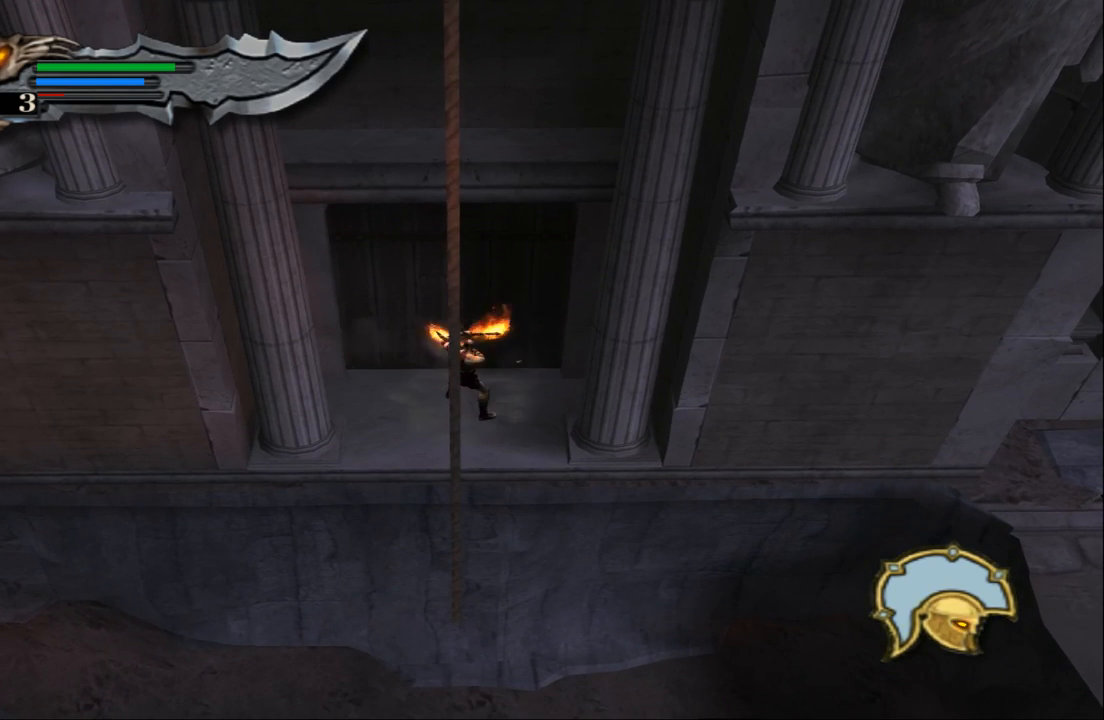
{"buttons": [], "left_stick": "center", "right_stick": "center", "events": [[100, "SQUARE", "up"], [133, "left_stick", "center"], [167, "SQUARE", "down"], [300, "SQUARE", "up"], [367, "SQUARE", "down"], [467, "SQUARE", "up"]]}